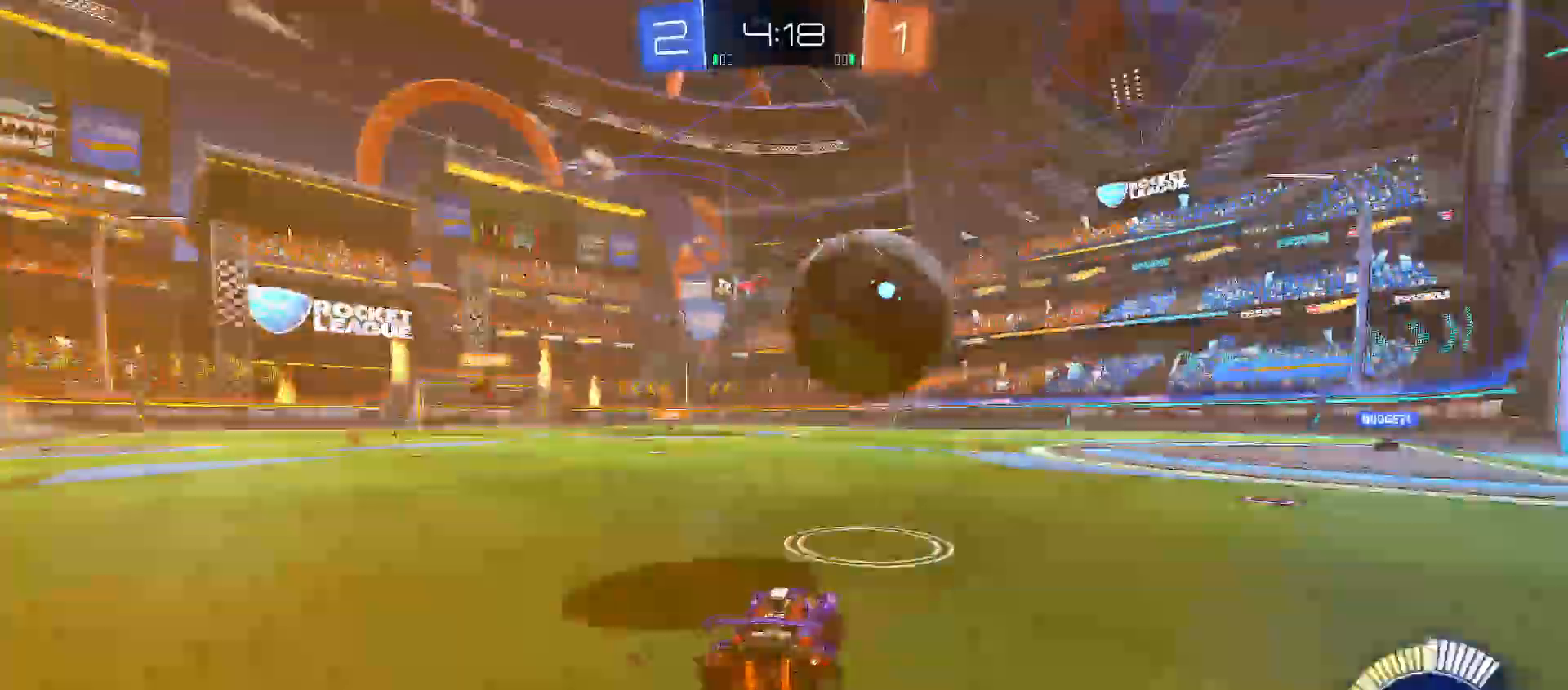
Gameplay with a controller (Xbox layout); each line is a JSON object with the inputs held at the frame after it. "events" lists button and stick changes between this image and that frame as [ms after this image, input, new state], when the widget could be followed in between. Not read: A.
{"buttons": ["B", "Y", "R2"], "left_stick": "down-left", "right_stick": "center", "events": [[233, "left_stick", "down"], [450, "B", "down"], [483, "left_stick", "down-left"], [500, "Y", "down"]]}
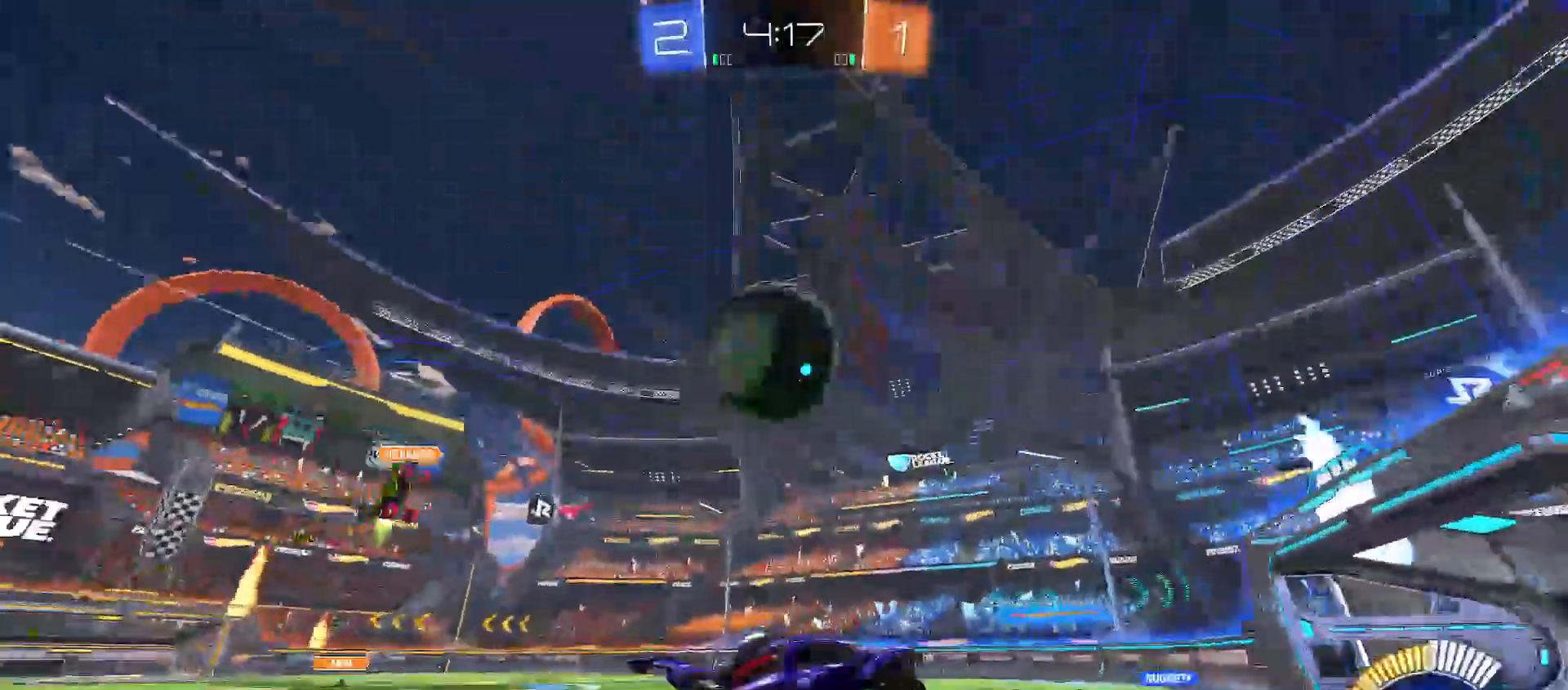
{"buttons": ["B", "Y", "R2"], "left_stick": "down-left", "right_stick": "center", "events": [[150, "left_stick", "left"], [300, "left_stick", "down-left"]]}
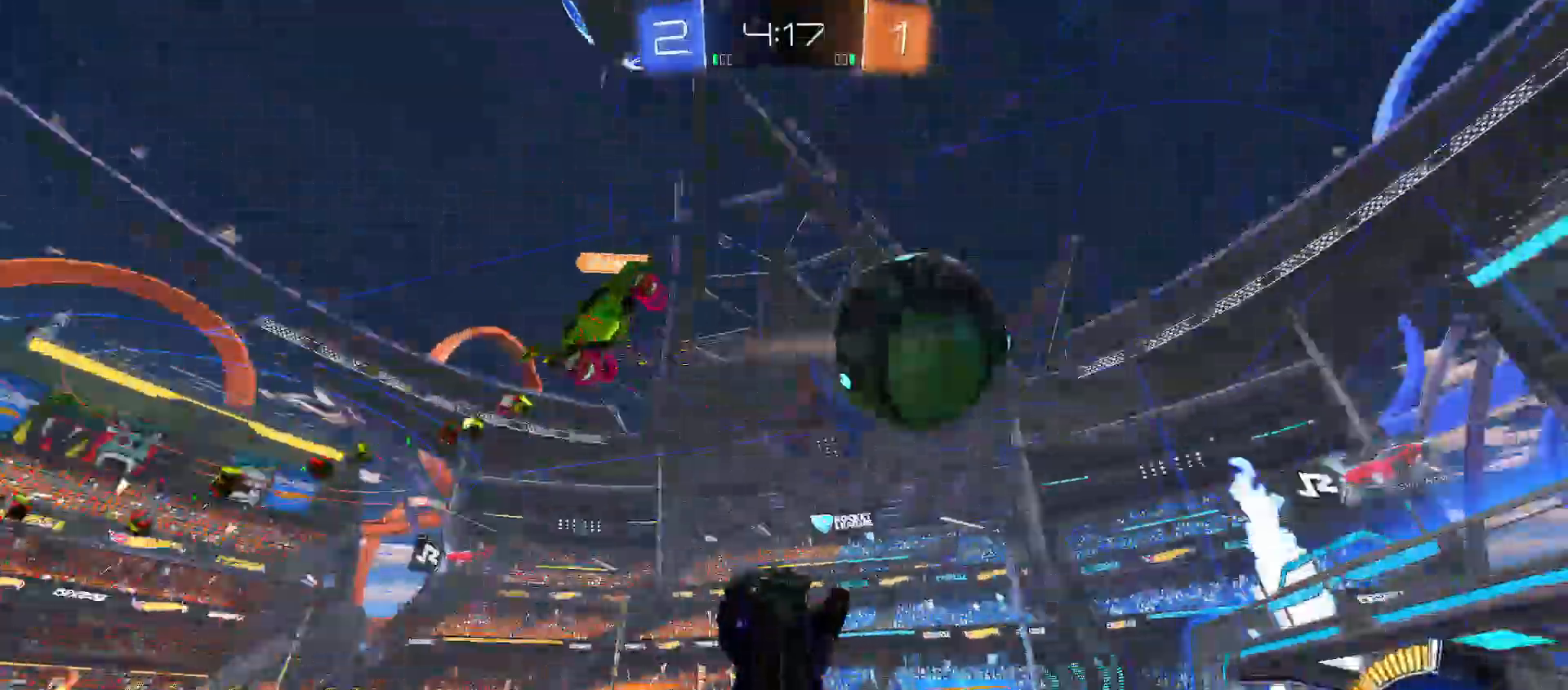
{"buttons": ["B", "R2"], "left_stick": "down-left", "right_stick": "center", "events": [[150, "B", "up"], [200, "Y", "up"], [250, "left_stick", "down"], [433, "left_stick", "down-left"], [483, "B", "down"]]}
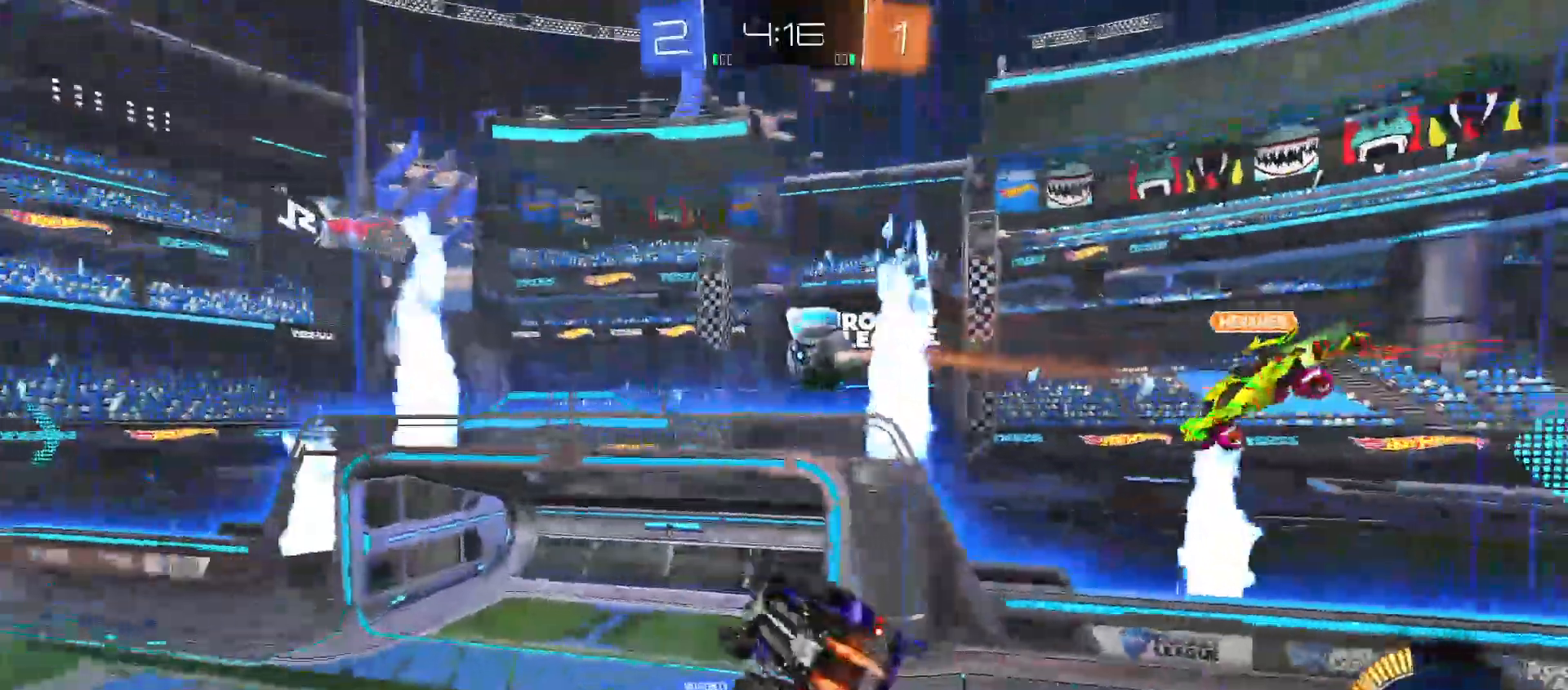
{"buttons": ["B", "R2"], "left_stick": "up-right", "right_stick": "center", "events": [[50, "Y", "down"], [350, "Y", "up"], [367, "left_stick", "down-right"], [417, "left_stick", "up-right"]]}
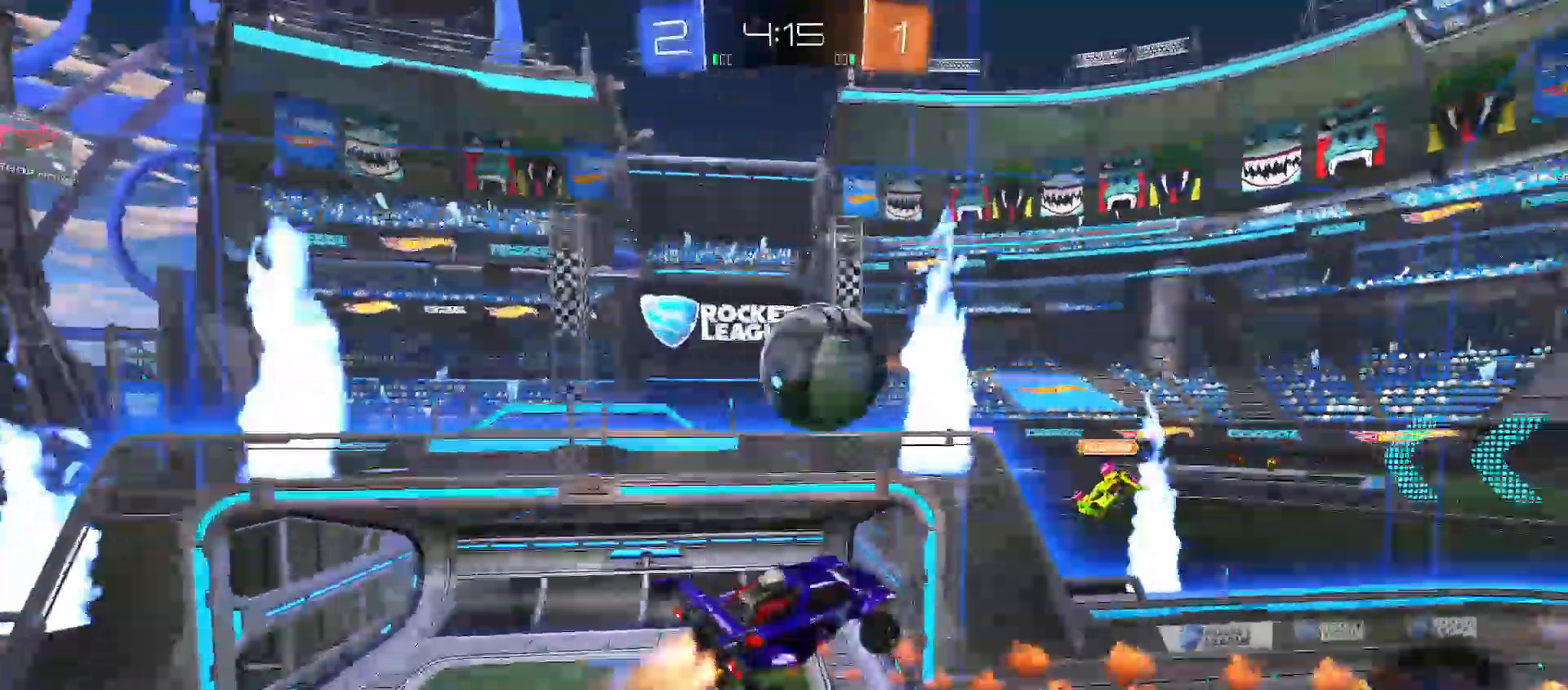
{"buttons": ["R2"], "left_stick": "right", "right_stick": "center", "events": [[183, "left_stick", "right"], [200, "Y", "down"], [333, "Y", "up"], [417, "B", "up"]]}
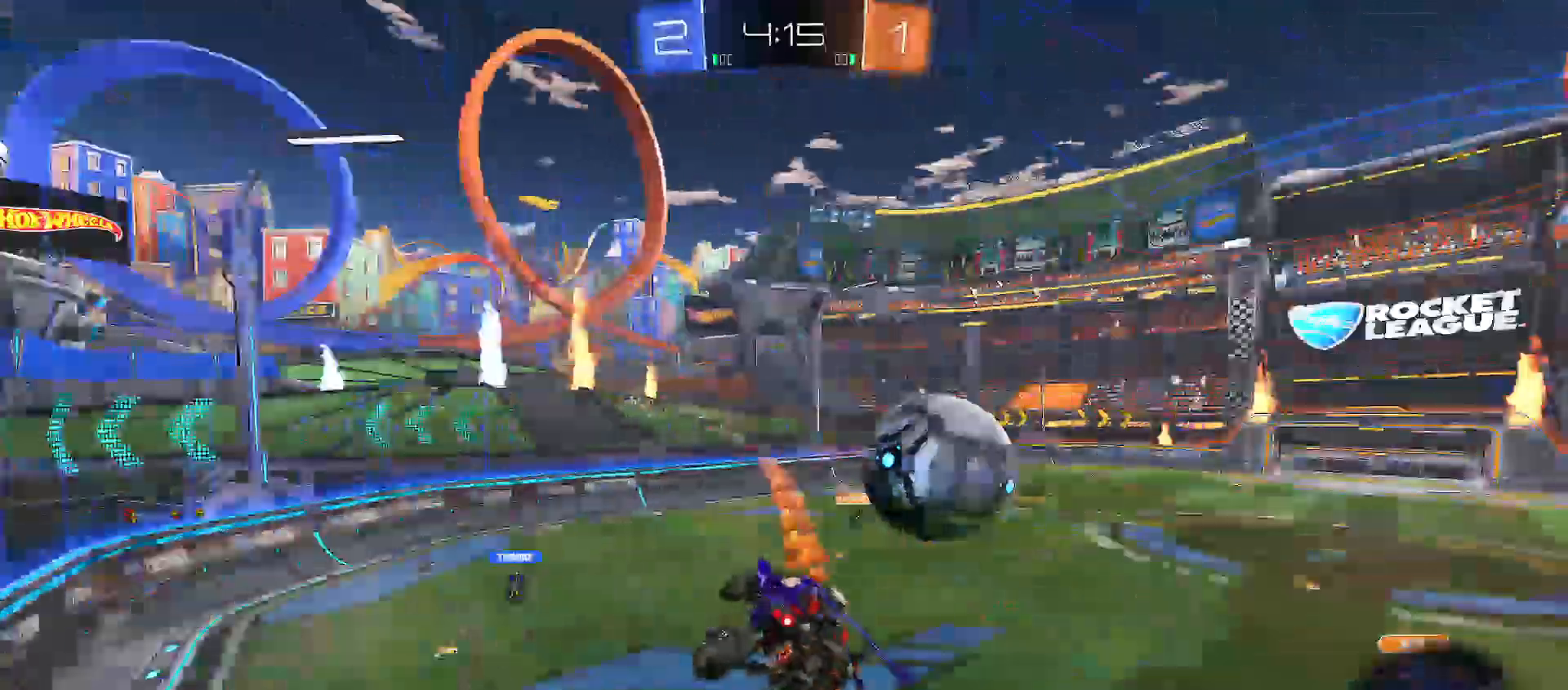
{"buttons": ["R2"], "left_stick": "up-right", "right_stick": "center", "events": [[83, "B", "down"], [100, "left_stick", "left"], [133, "Y", "down"], [300, "Y", "up"], [350, "B", "up"], [433, "left_stick", "up-right"]]}
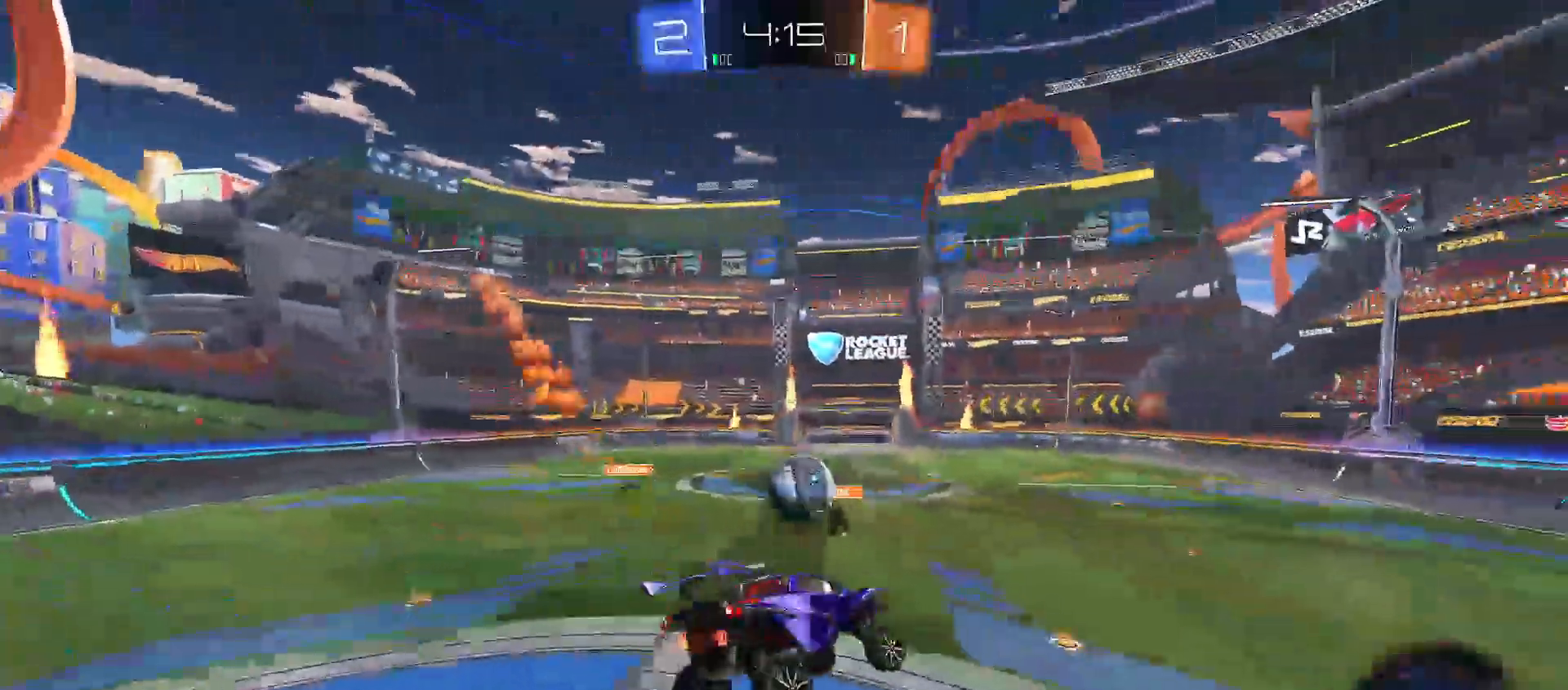
{"buttons": ["R2"], "left_stick": "center", "right_stick": "center", "events": [[133, "Y", "down"], [150, "Y", "up"], [333, "left_stick", "left"], [433, "left_stick", "center"]]}
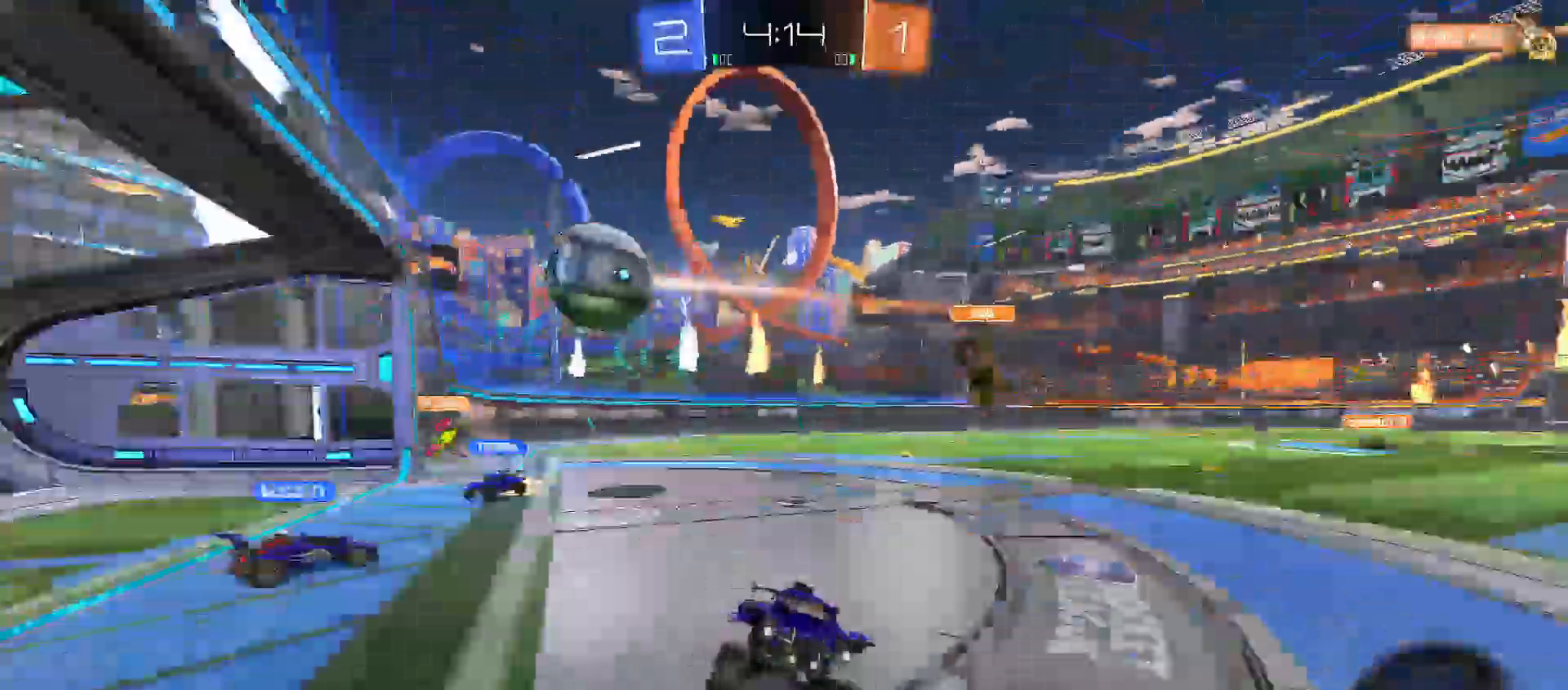
{"buttons": ["R2"], "left_stick": "center", "right_stick": "center", "events": [[167, "left_stick", "left"], [417, "X", "down"], [467, "left_stick", "center"], [500, "X", "up"]]}
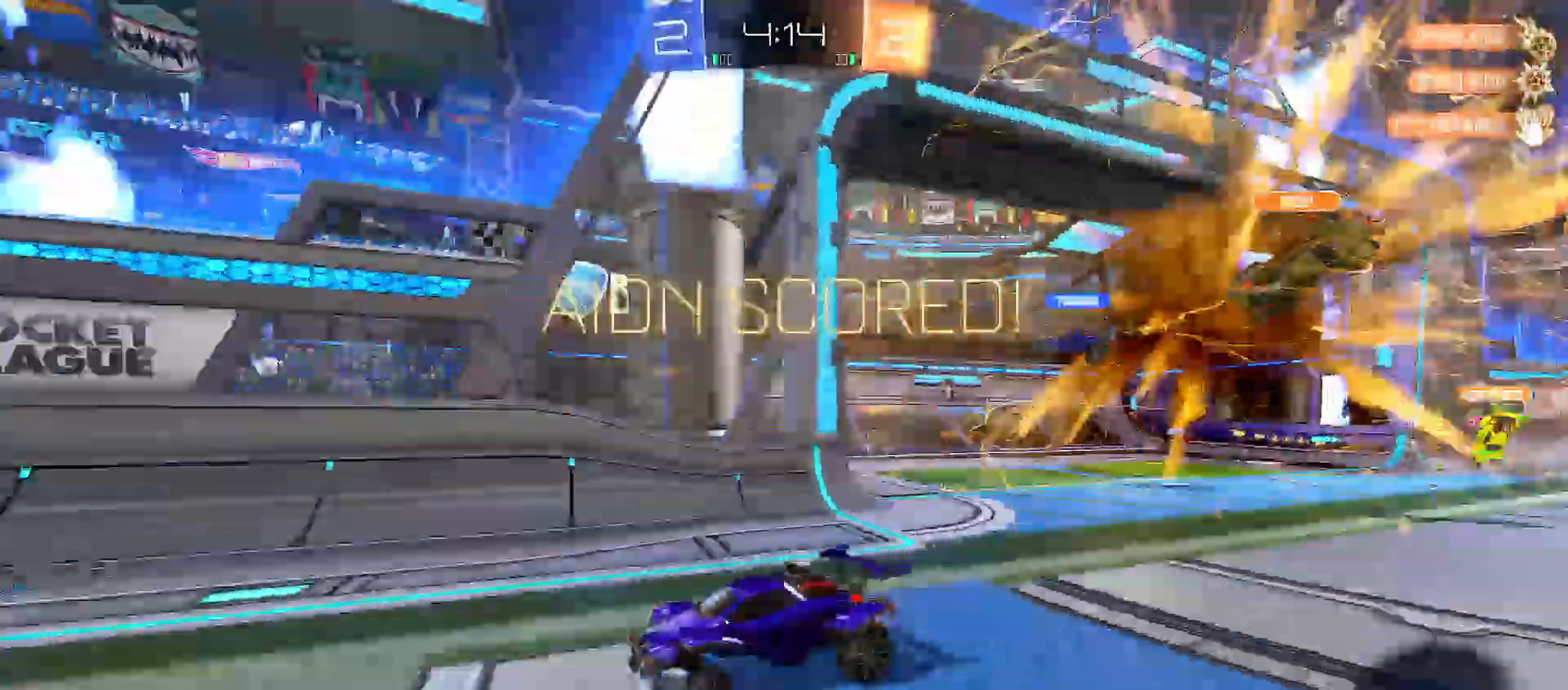
{"buttons": ["B", "R2"], "left_stick": "left", "right_stick": "center", "events": [[167, "B", "down"], [233, "left_stick", "left"]]}
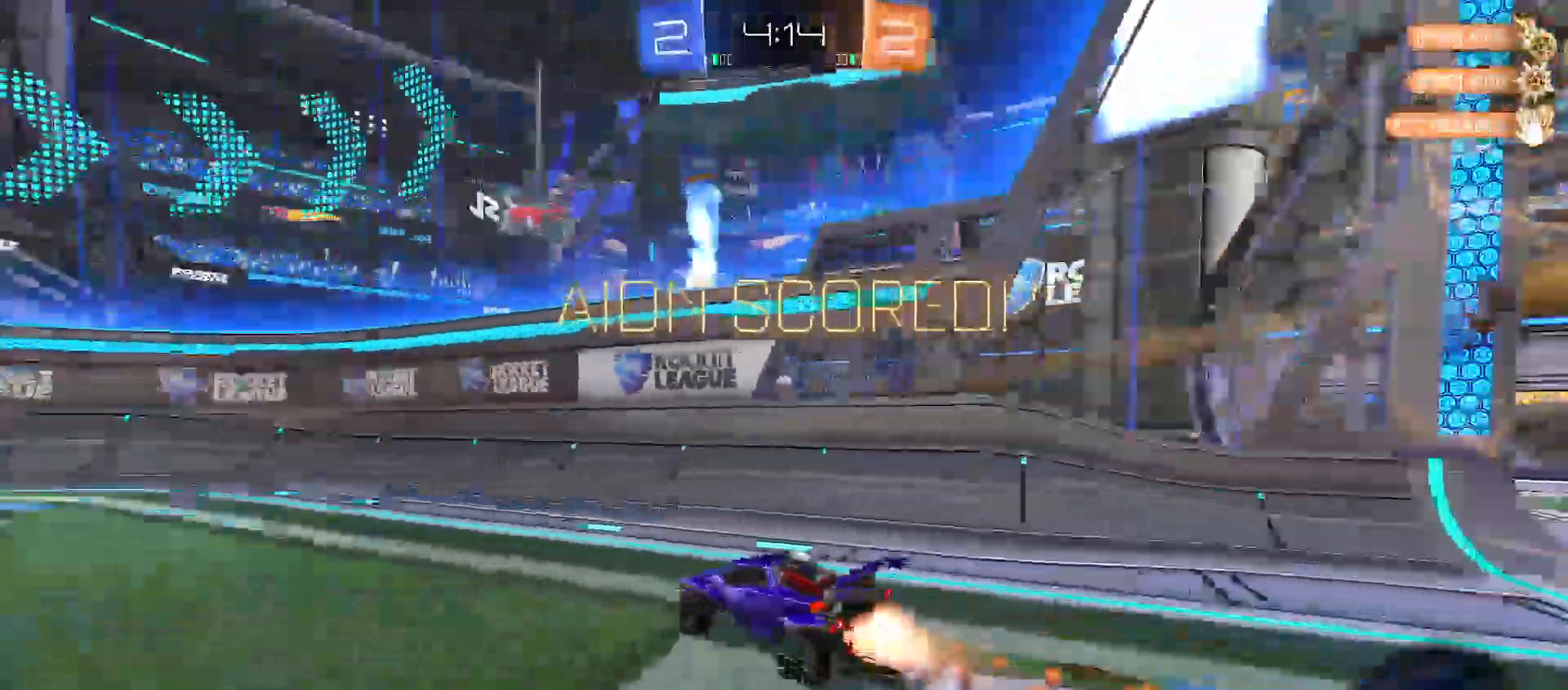
{"buttons": ["B", "R2"], "left_stick": "left", "right_stick": "center", "events": []}
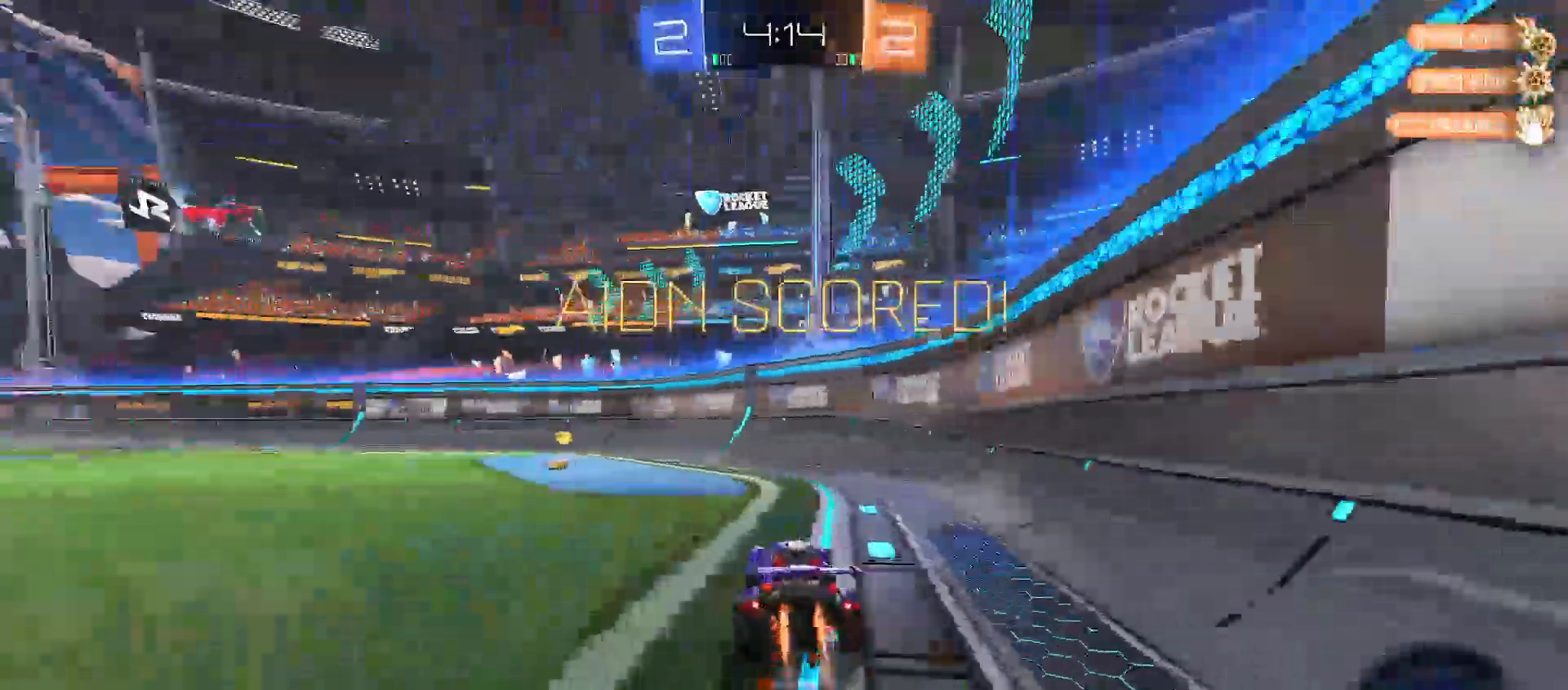
{"buttons": ["R2"], "left_stick": "down", "right_stick": "center", "events": [[333, "B", "up"], [467, "left_stick", "down"]]}
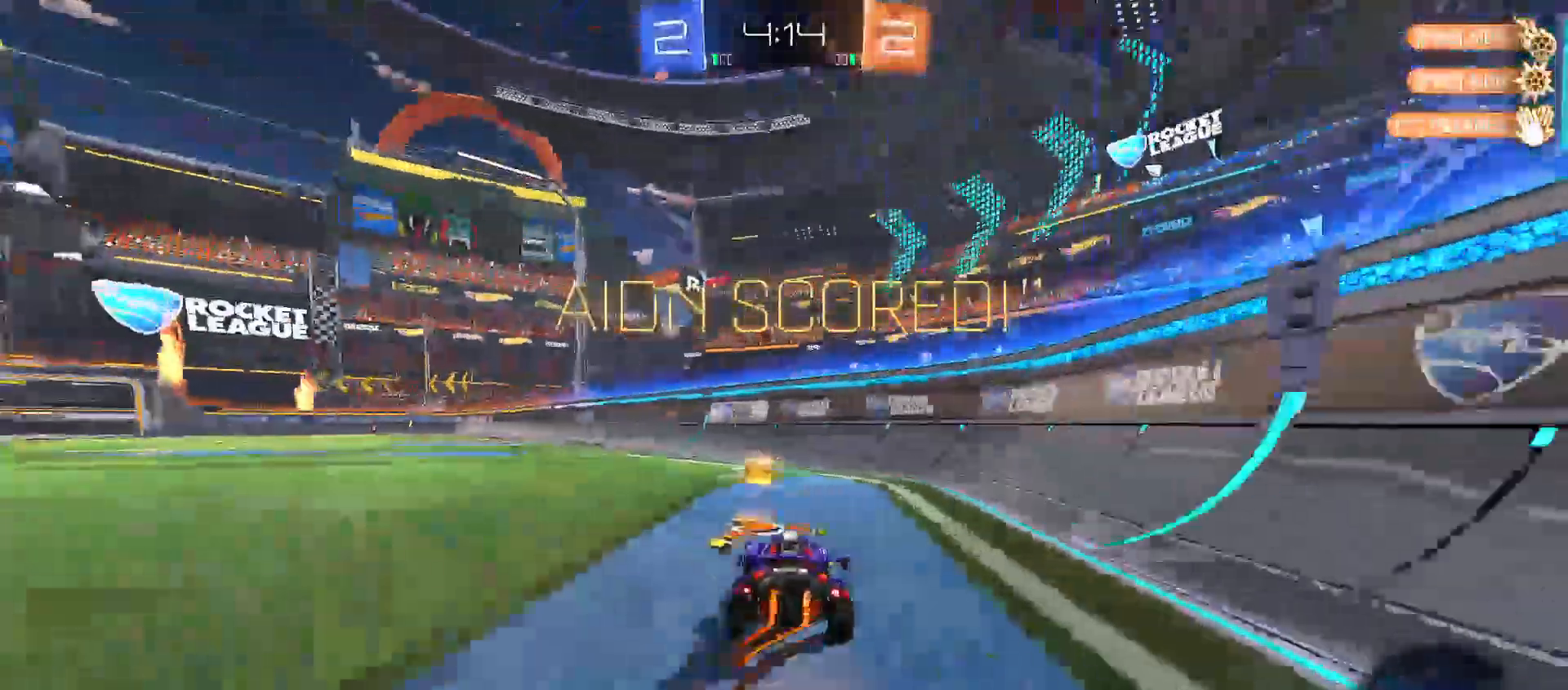
{"buttons": ["B", "Y", "R2"], "left_stick": "down-left", "right_stick": "center", "events": [[50, "left_stick", "down-left"], [67, "B", "down"], [67, "Y", "down"], [333, "Y", "up"], [350, "B", "up"], [383, "B", "down"], [417, "Y", "down"]]}
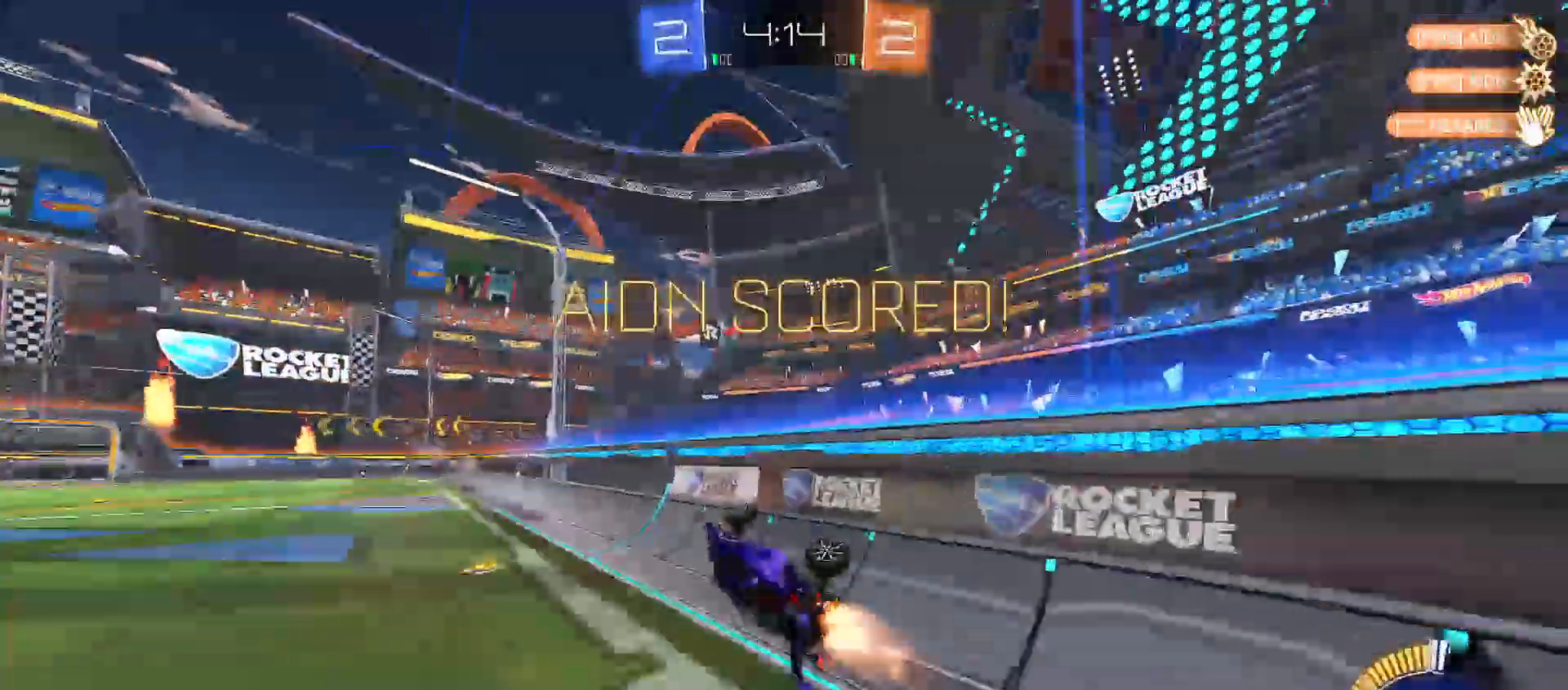
{"buttons": ["B", "Y", "R2"], "left_stick": "right", "right_stick": "center", "events": [[50, "Y", "up"], [67, "B", "up"], [133, "left_stick", "right"], [150, "B", "down"], [150, "Y", "down"], [217, "Y", "up"], [233, "B", "up"], [483, "X", "down"], [500, "B", "down"], [500, "X", "up"], [500, "Y", "down"]]}
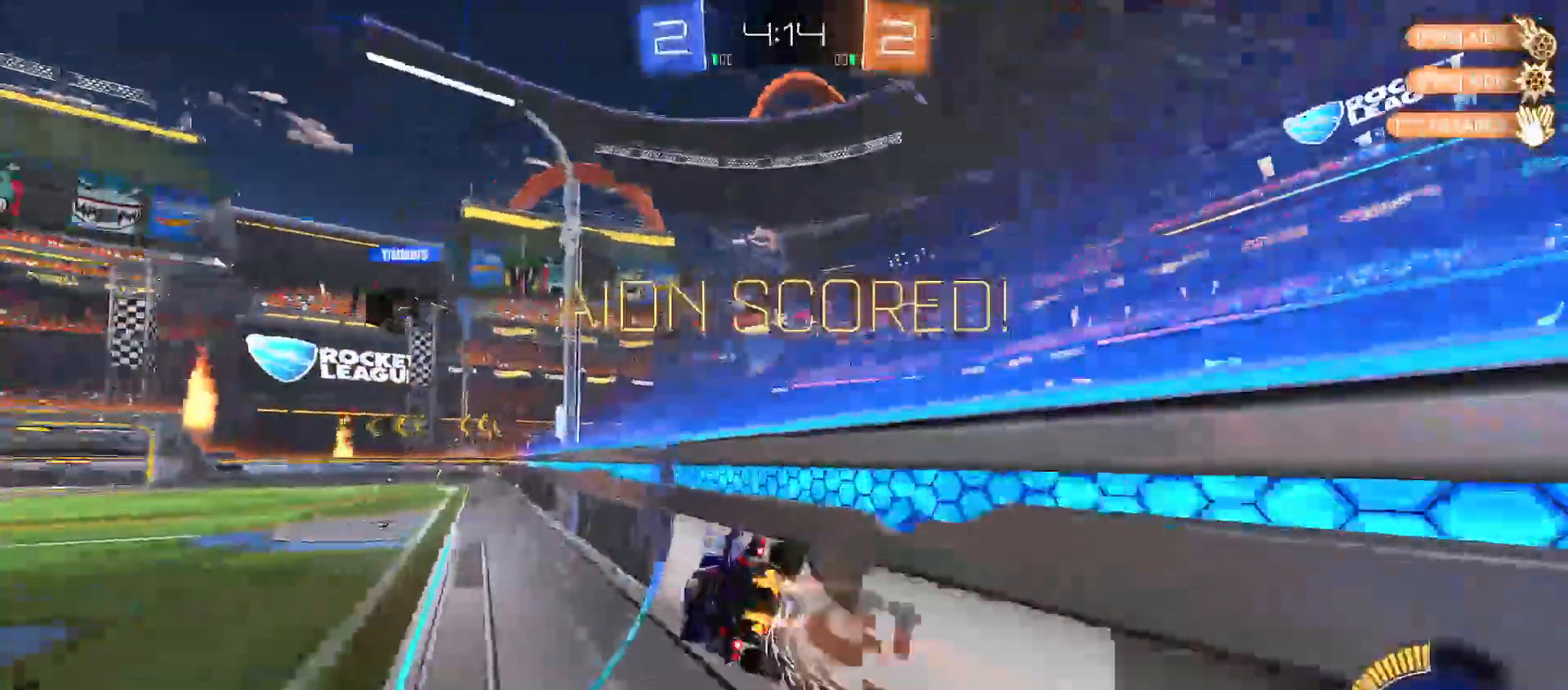
{"buttons": ["R2"], "left_stick": "up-left", "right_stick": "center", "events": [[50, "left_stick", "down-right"], [250, "B", "up"], [333, "Y", "up"], [383, "left_stick", "up-left"]]}
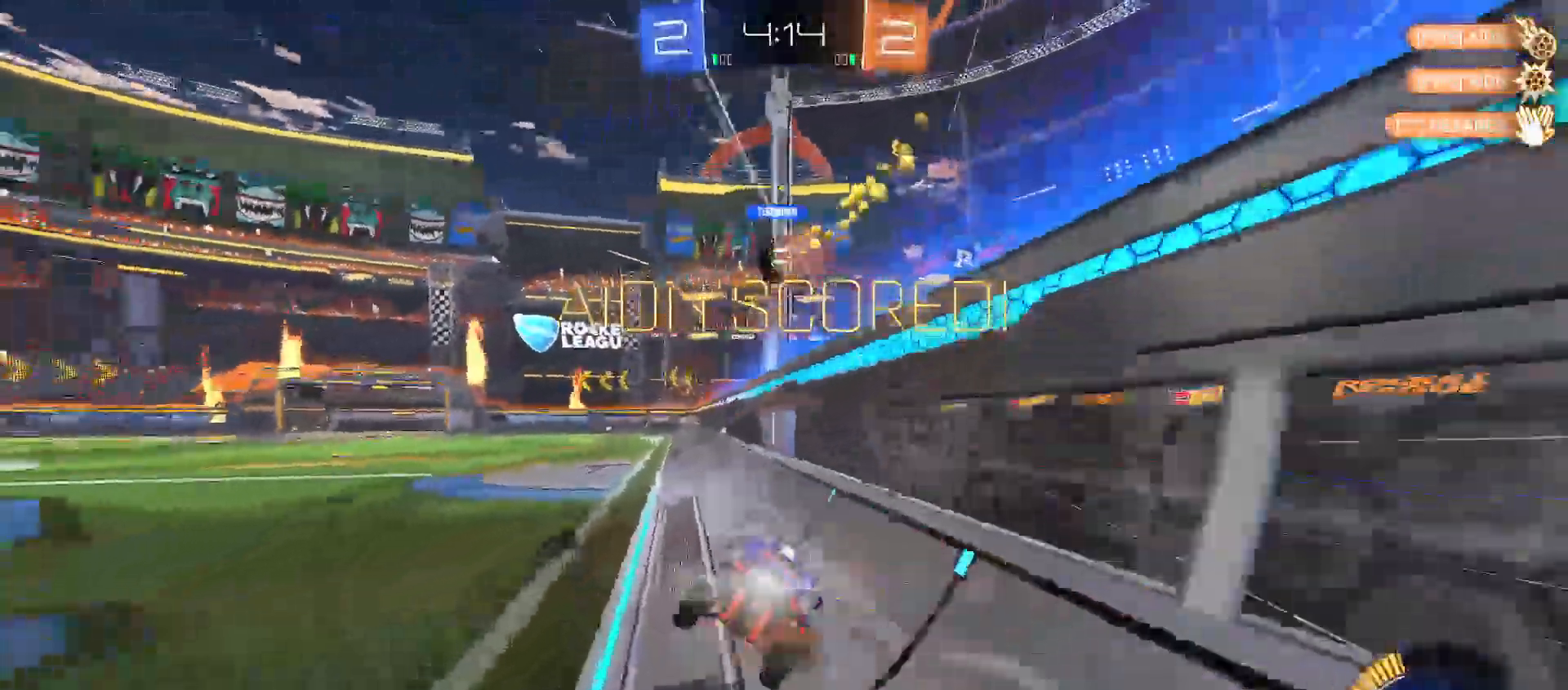
{"buttons": ["Y"], "left_stick": "up-left", "right_stick": "center", "events": [[83, "left_stick", "down-left"], [383, "R2", "up"], [383, "left_stick", "up-left"], [483, "Y", "down"]]}
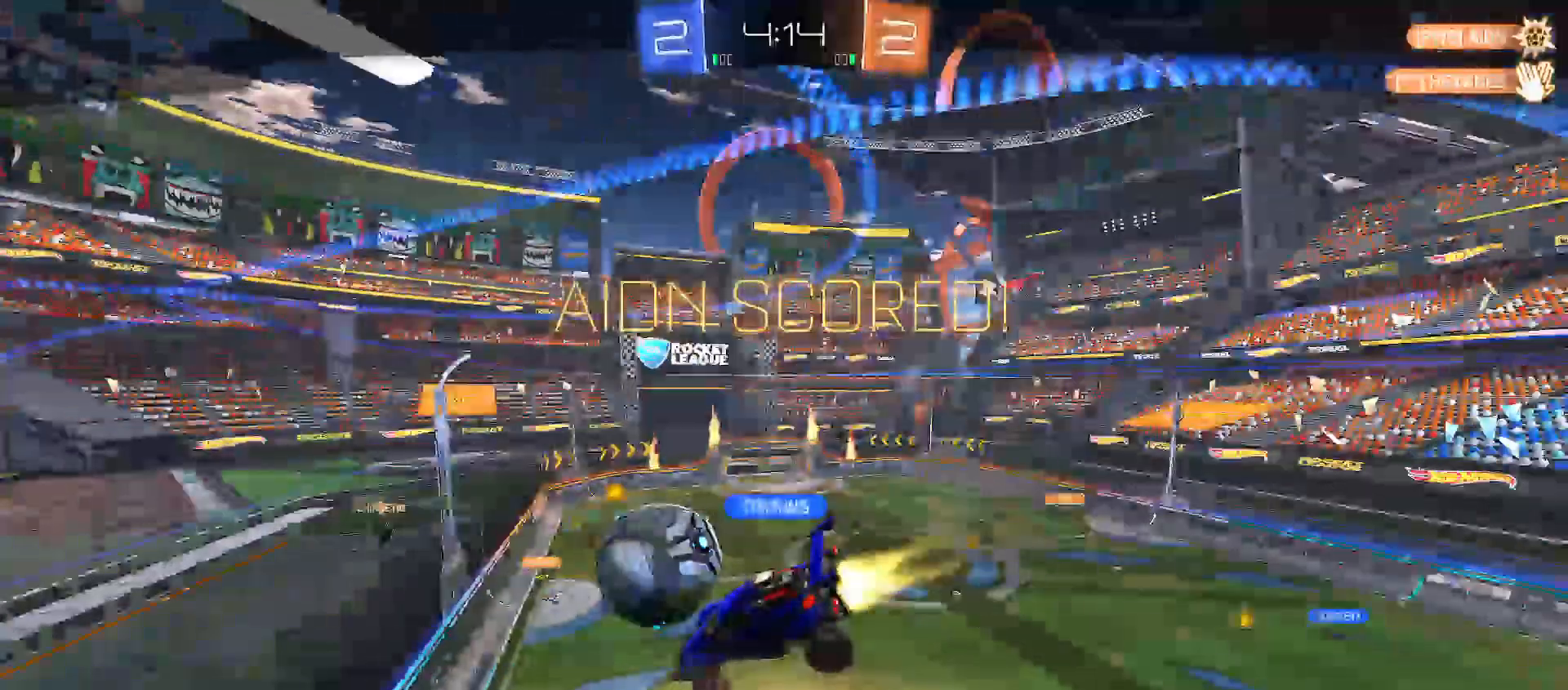
{"buttons": [], "left_stick": "center", "right_stick": "center", "events": [[100, "left_stick", "down-left"], [150, "left_stick", "center"], [267, "Y", "up"]]}
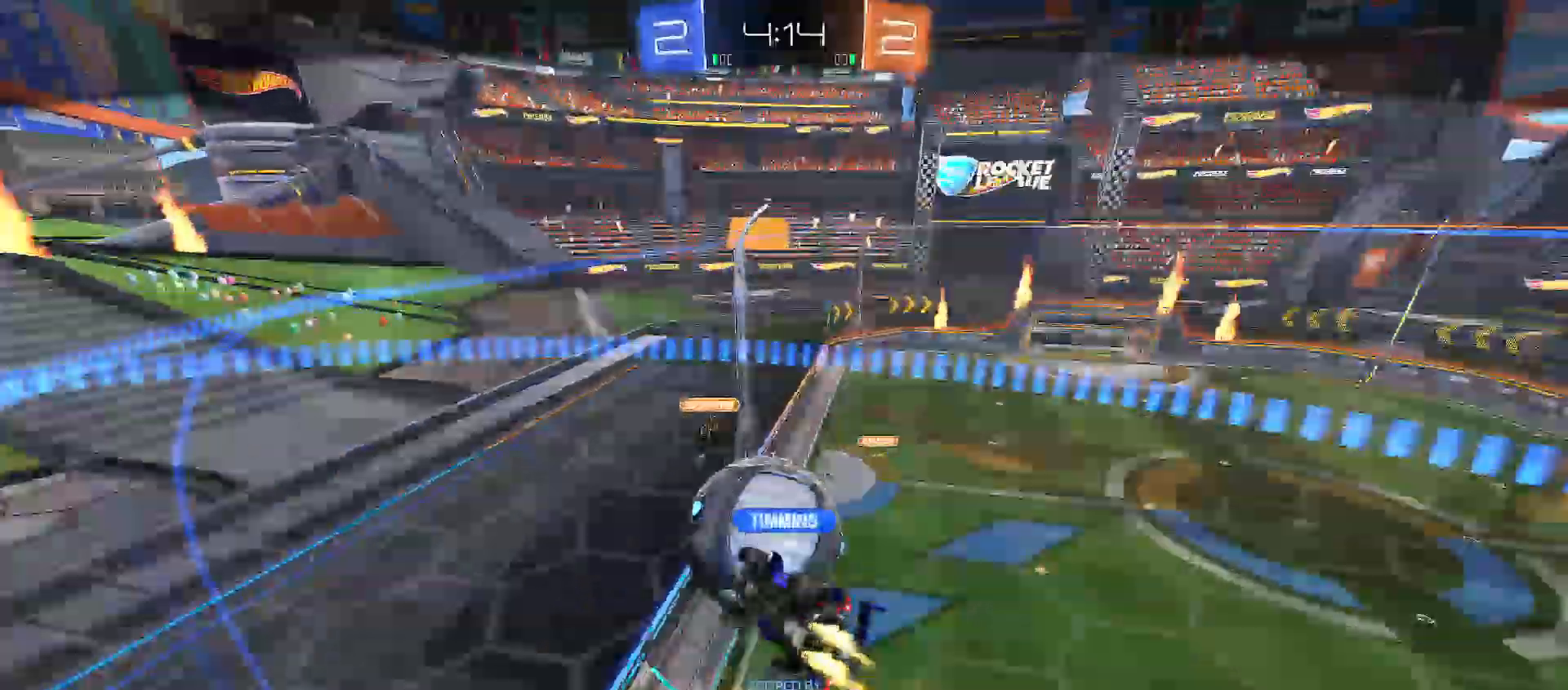
{"buttons": [], "left_stick": "center", "right_stick": "center", "events": []}
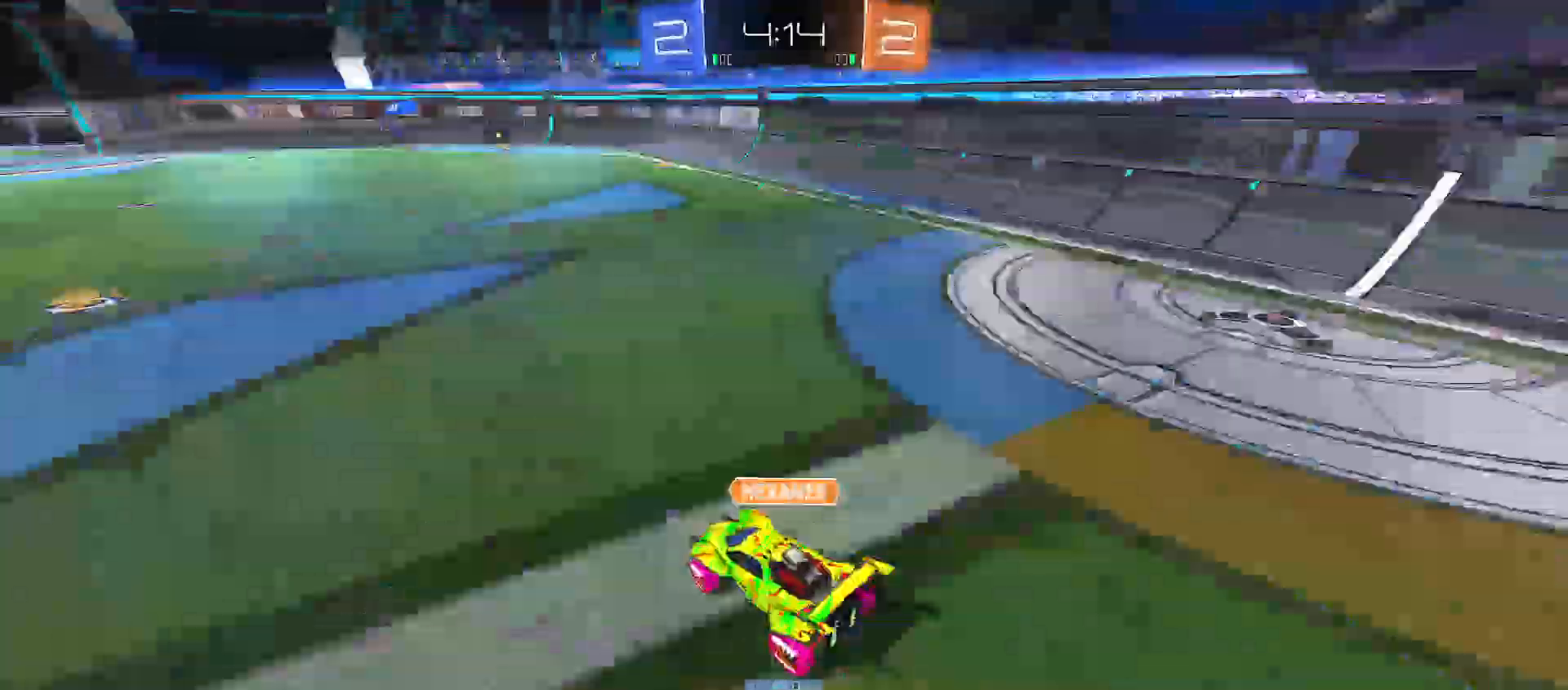
{"buttons": [], "left_stick": "center", "right_stick": "center", "events": []}
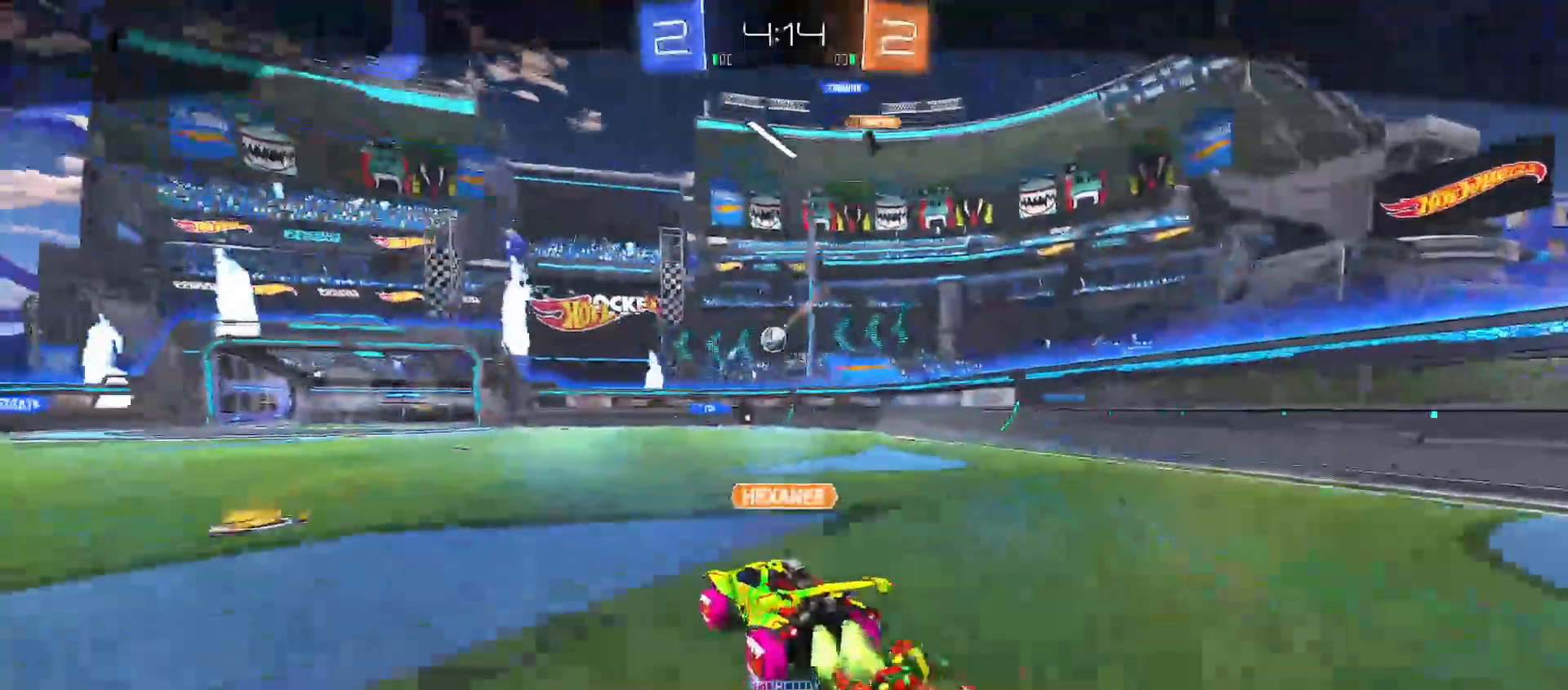
{"buttons": [], "left_stick": "center", "right_stick": "center", "events": []}
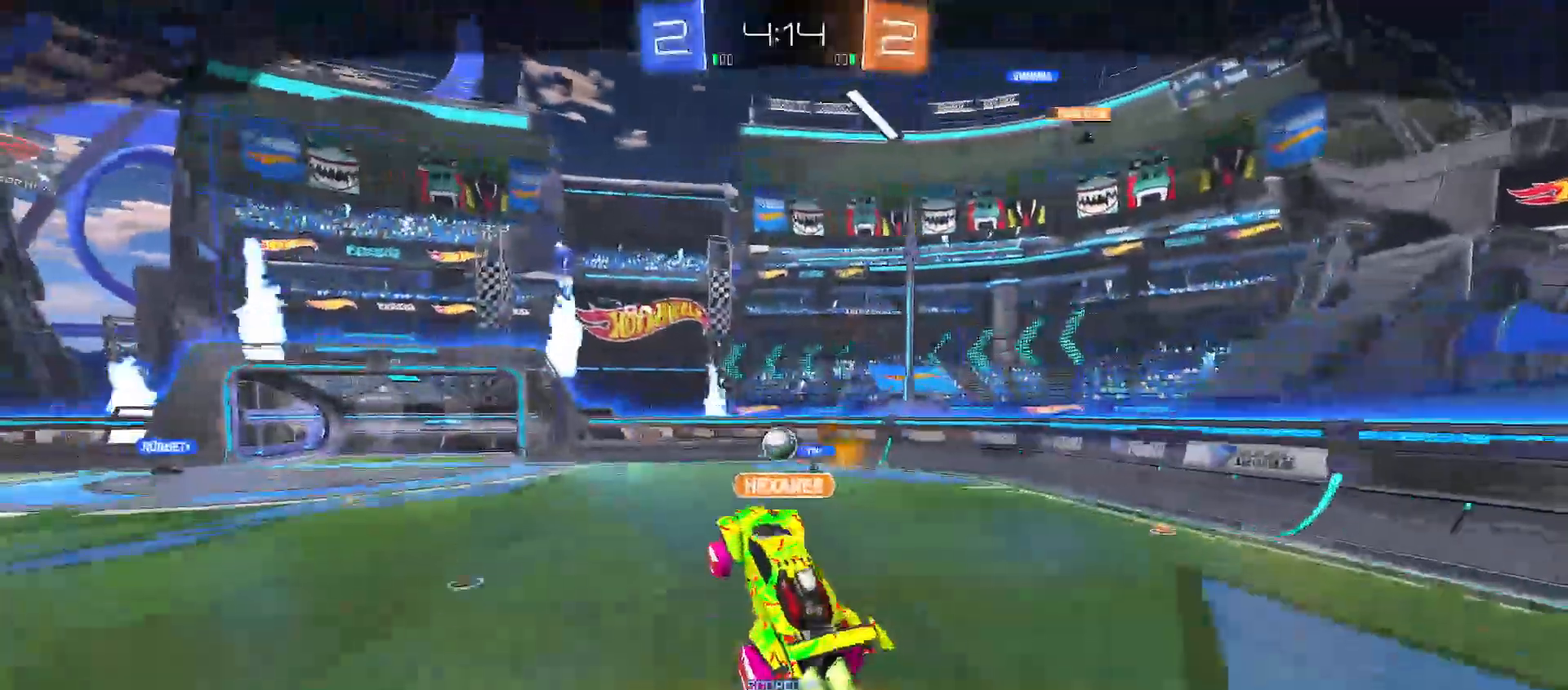
{"buttons": [], "left_stick": "center", "right_stick": "center", "events": []}
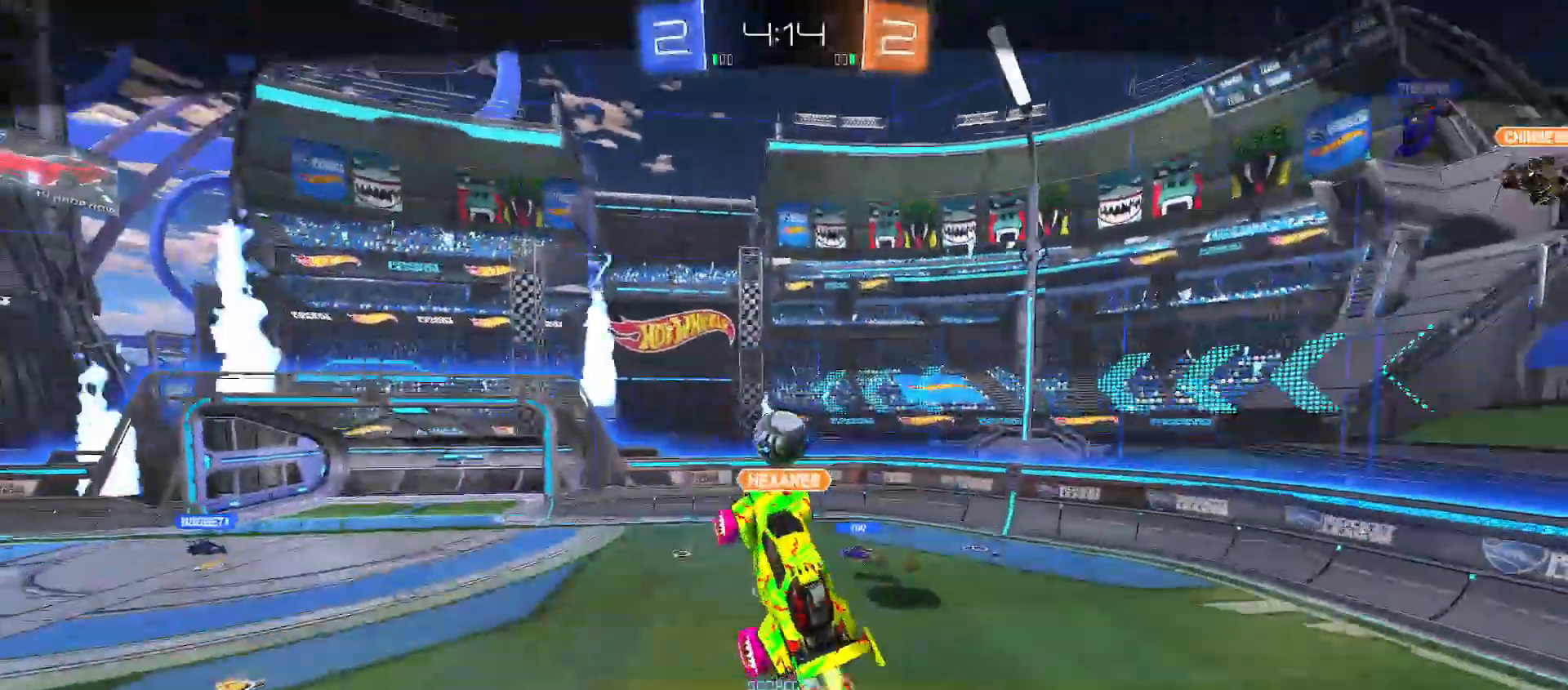
{"buttons": [], "left_stick": "center", "right_stick": "center", "events": []}
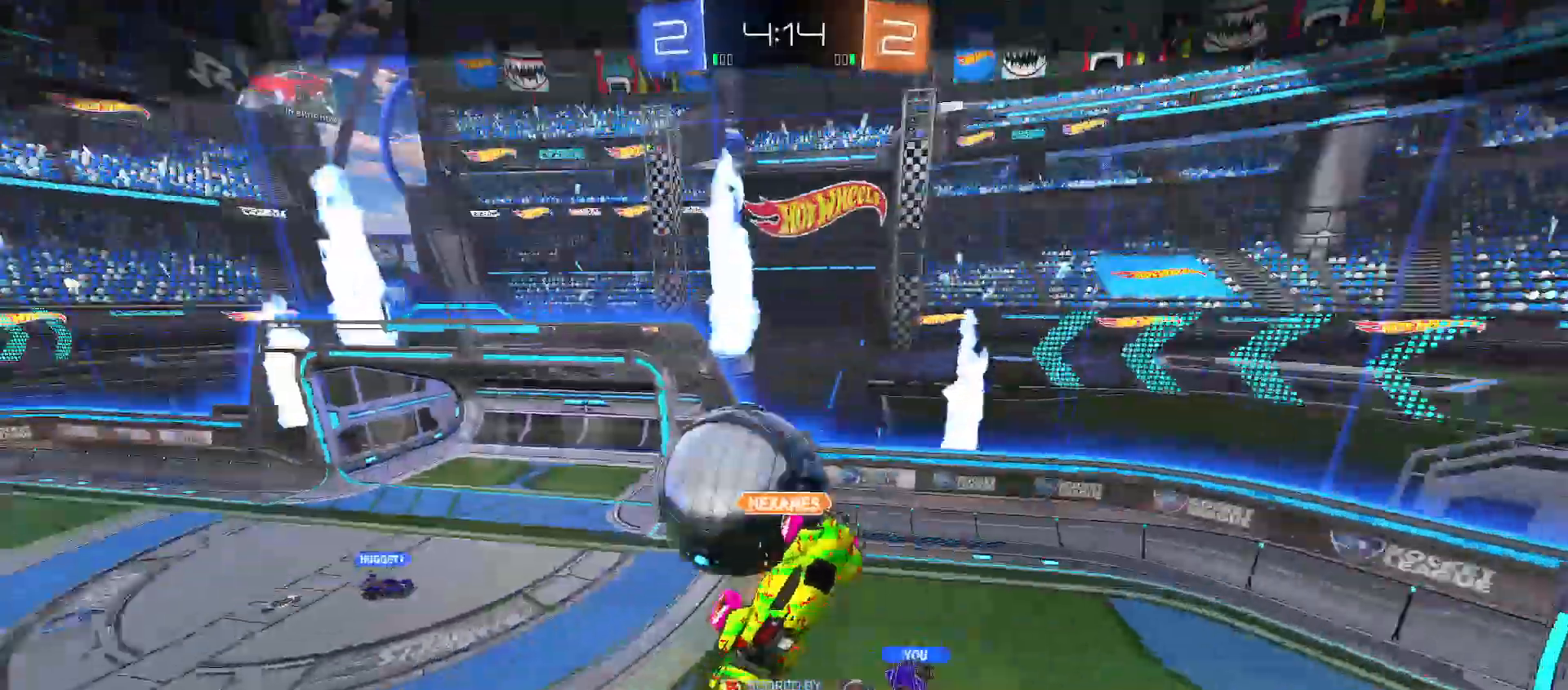
{"buttons": [], "left_stick": "center", "right_stick": "center", "events": []}
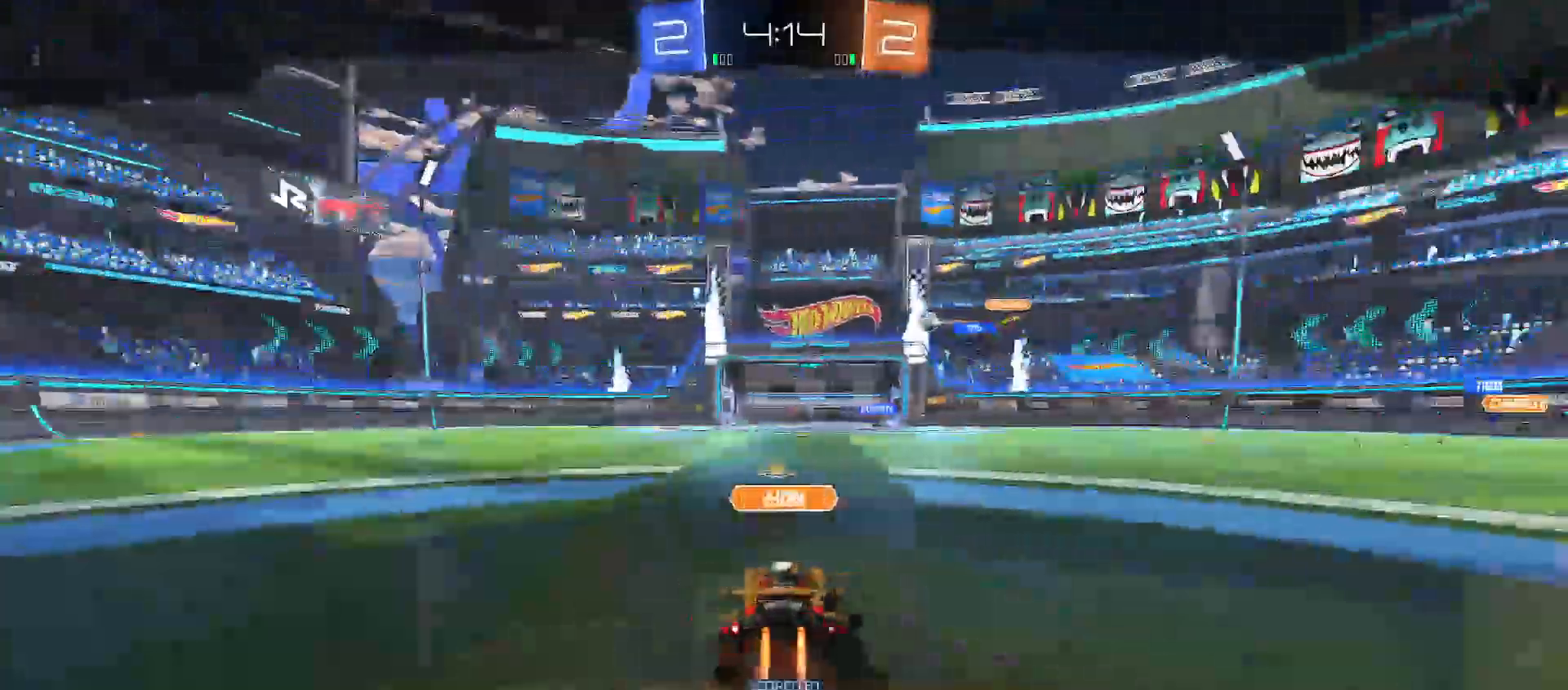
{"buttons": [], "left_stick": "center", "right_stick": "center", "events": []}
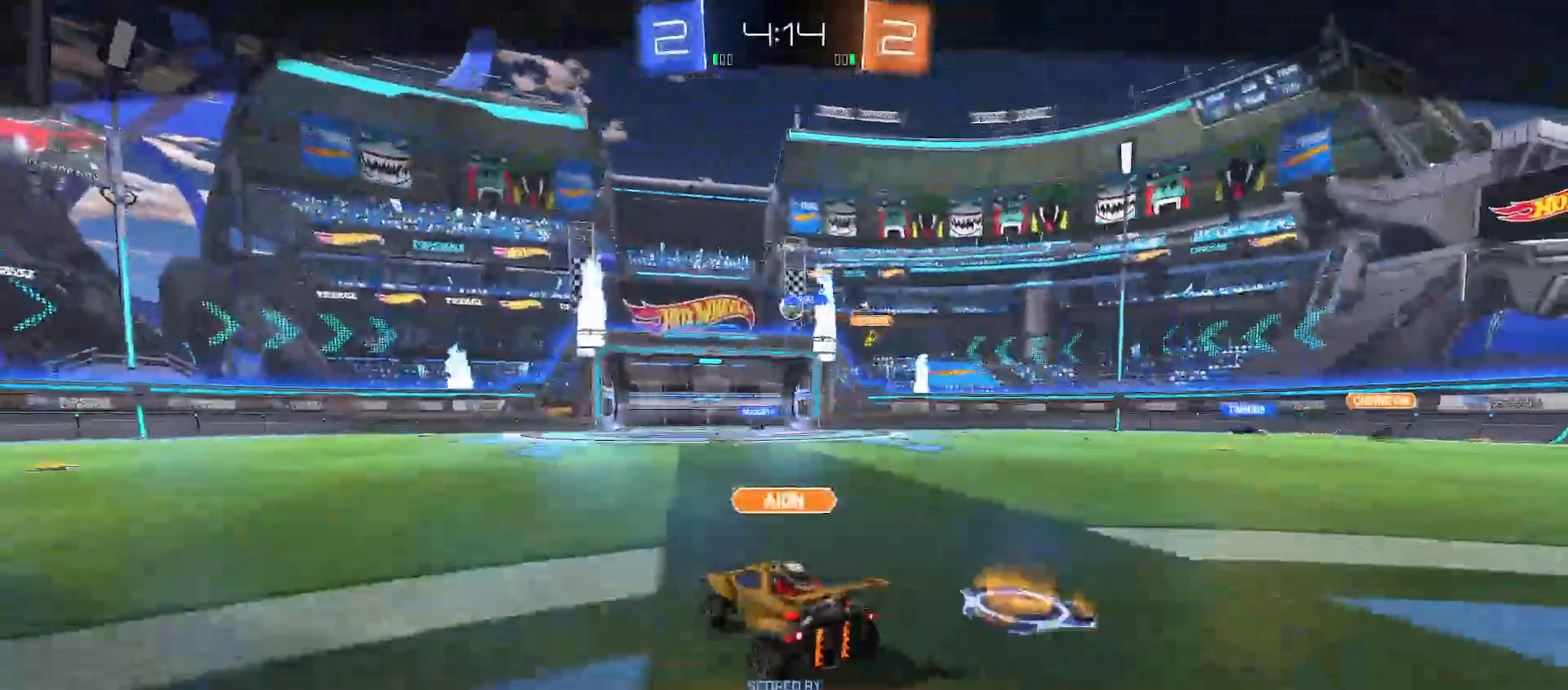
{"buttons": [], "left_stick": "center", "right_stick": "center", "events": []}
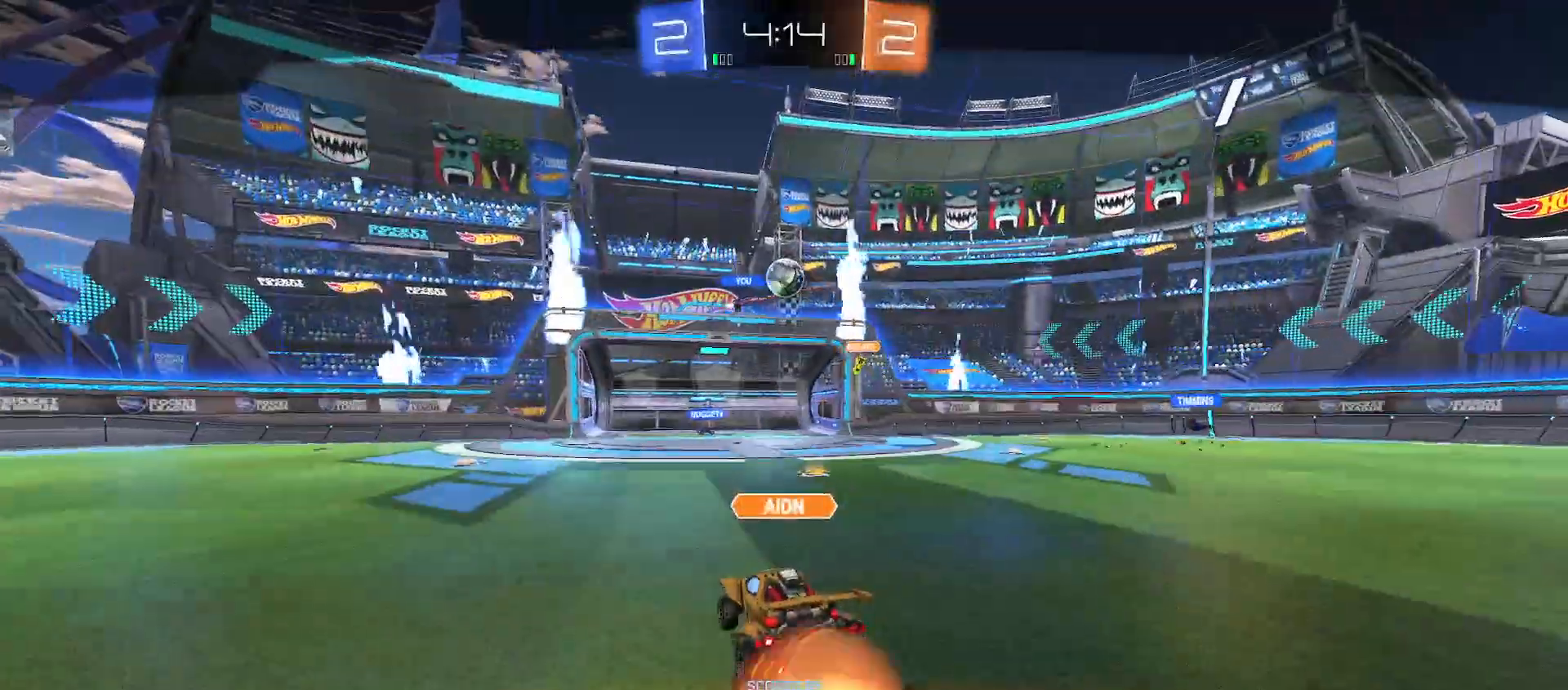
{"buttons": [], "left_stick": "center", "right_stick": "center", "events": []}
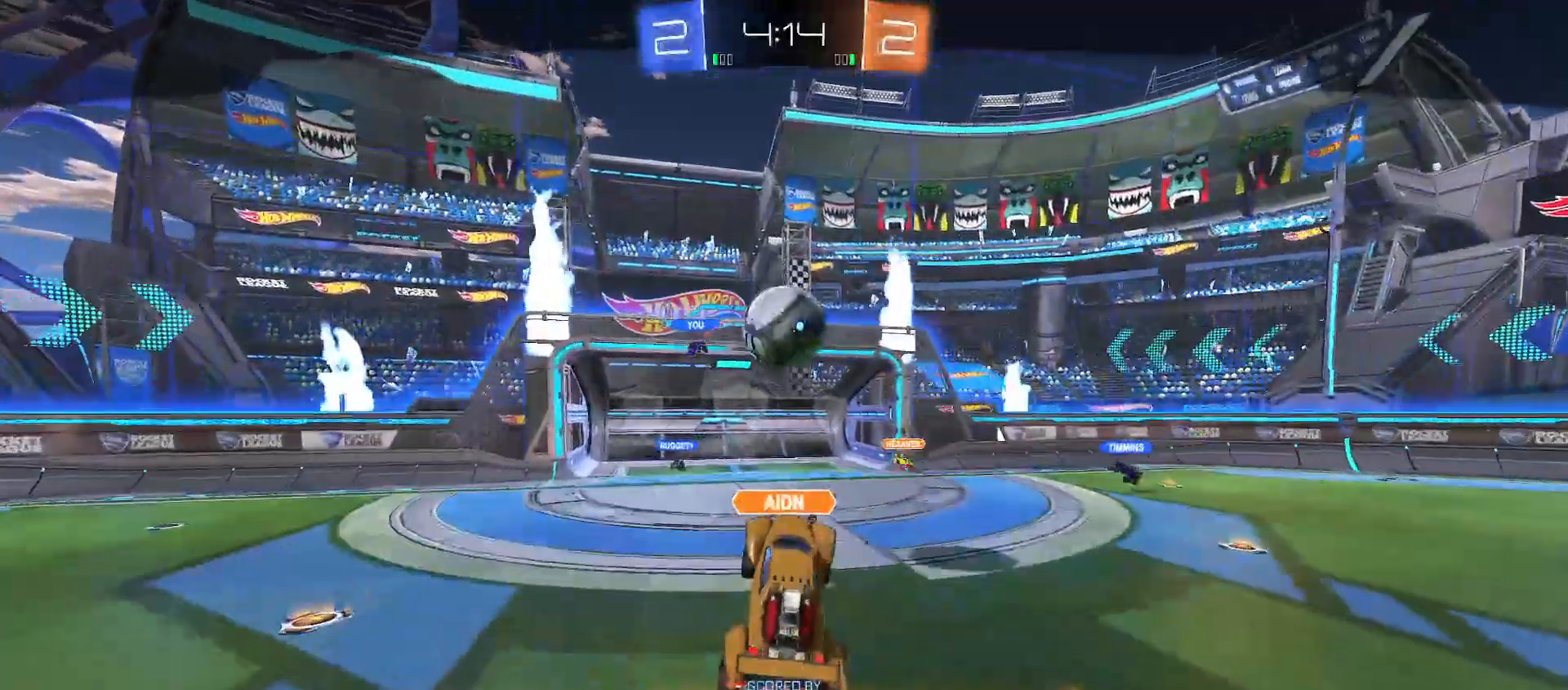
{"buttons": [], "left_stick": "center", "right_stick": "center", "events": []}
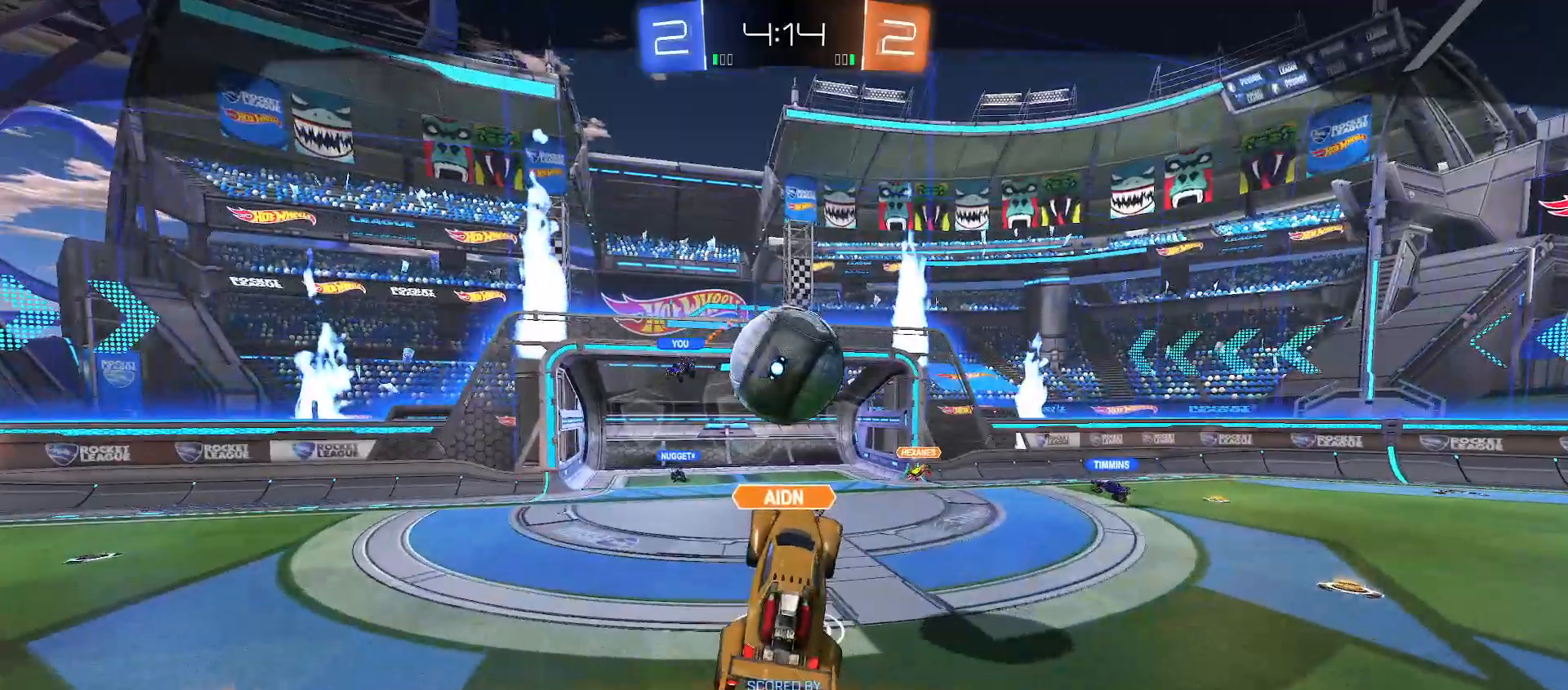
{"buttons": ["X"], "left_stick": "center", "right_stick": "center", "events": [[483, "X", "down"]]}
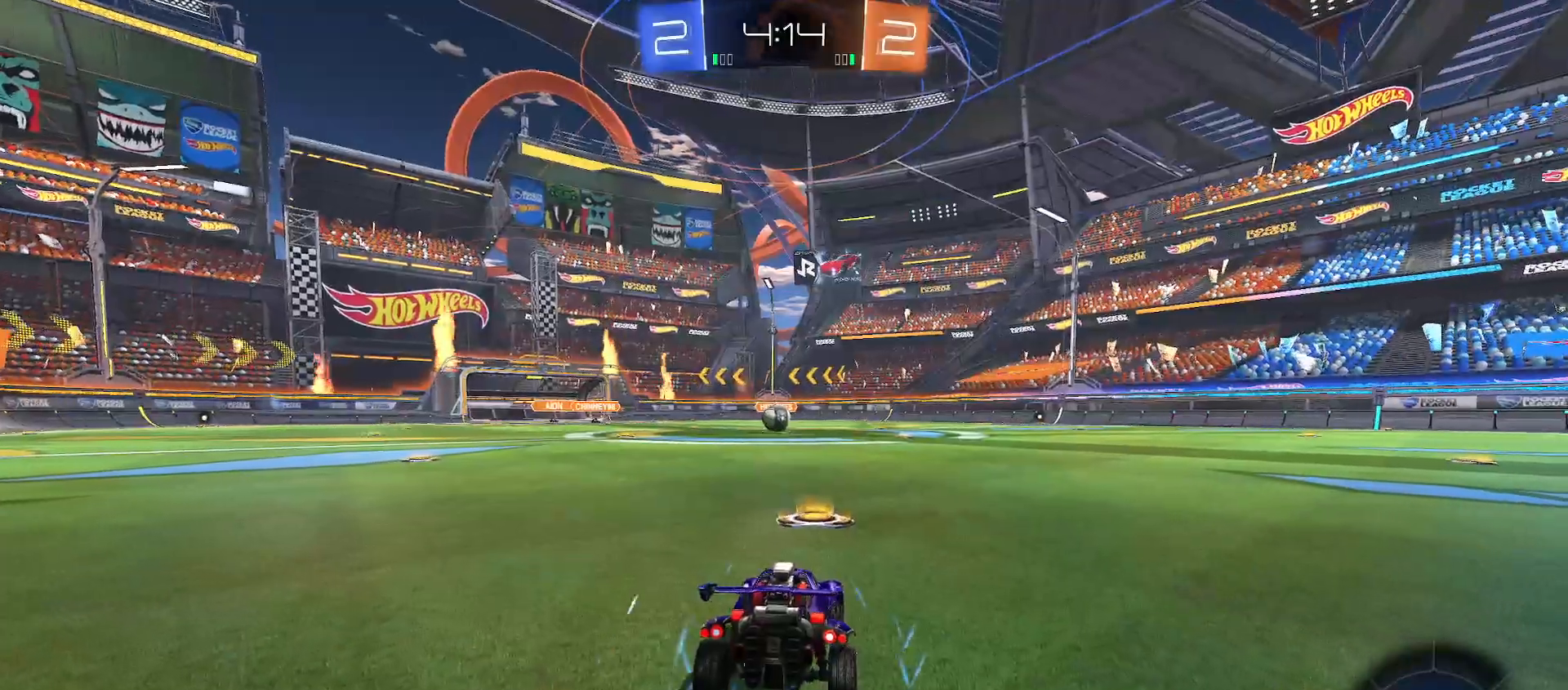
{"buttons": ["SELECT"], "left_stick": "center", "right_stick": "center", "events": [[67, "X", "up"], [133, "X", "down"], [183, "X", "up"], [233, "SELECT", "down"], [267, "X", "down"], [333, "X", "up"], [350, "SELECT", "up"], [400, "X", "down"], [417, "SELECT", "down"], [467, "X", "up"]]}
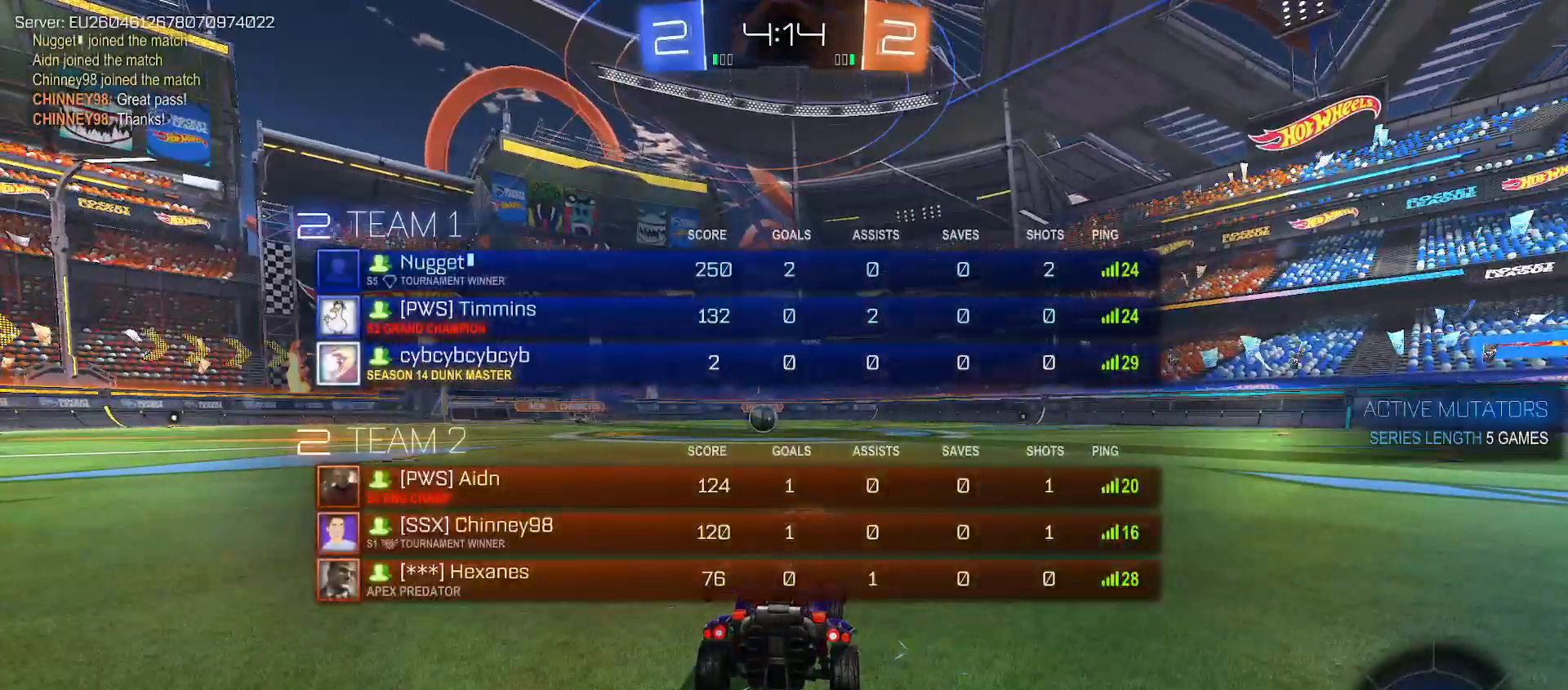
{"buttons": ["X", "SELECT"], "left_stick": "center", "right_stick": "center", "events": [[50, "X", "down"], [117, "X", "up"], [183, "X", "down"], [250, "X", "up"], [350, "X", "down"], [400, "X", "up"], [483, "X", "down"]]}
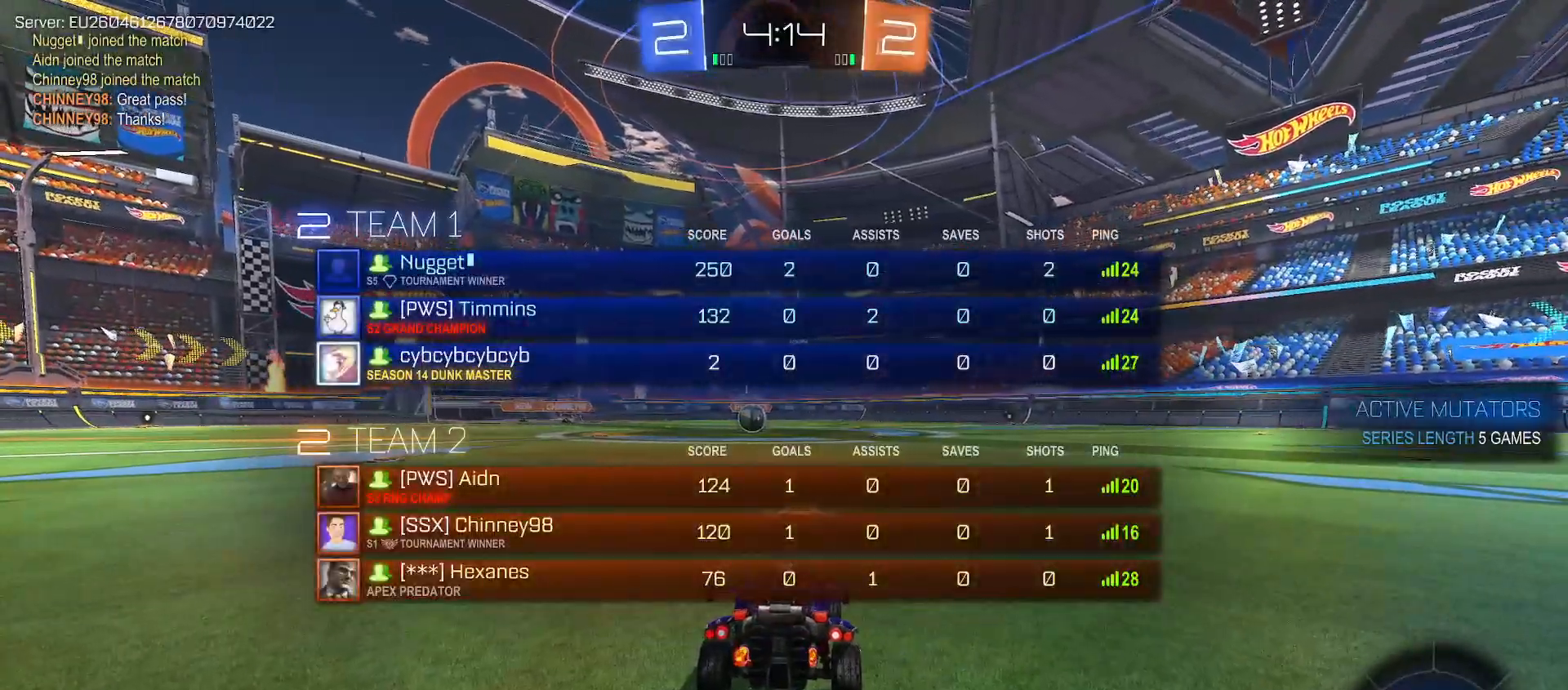
{"buttons": ["SELECT"], "left_stick": "center", "right_stick": "center", "events": [[33, "X", "up"], [117, "X", "down"], [183, "X", "up"], [267, "X", "down"], [317, "X", "up"], [417, "X", "down"], [483, "X", "up"]]}
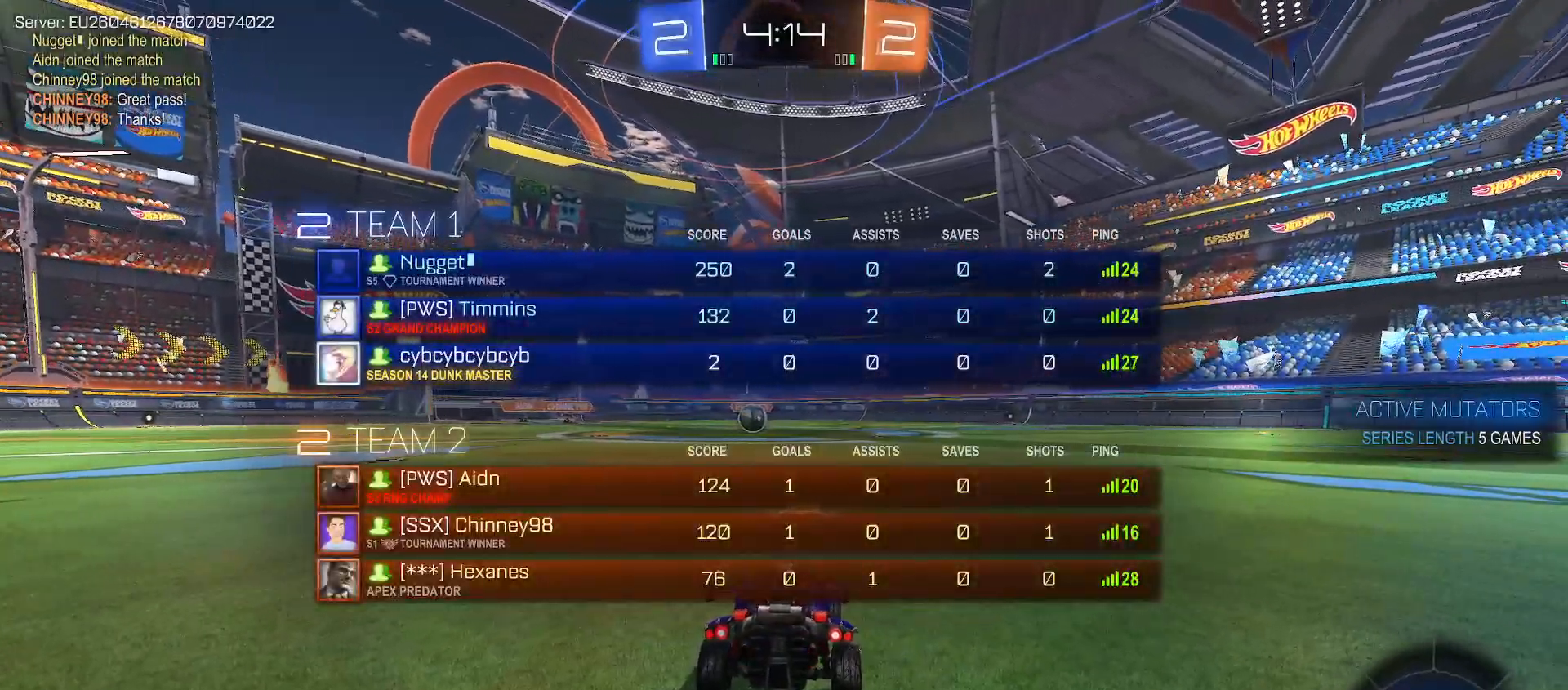
{"buttons": ["X", "SELECT"], "left_stick": "center", "right_stick": "center", "events": [[67, "X", "down"], [133, "X", "up"], [233, "X", "down"], [300, "X", "up"], [450, "X", "down"]]}